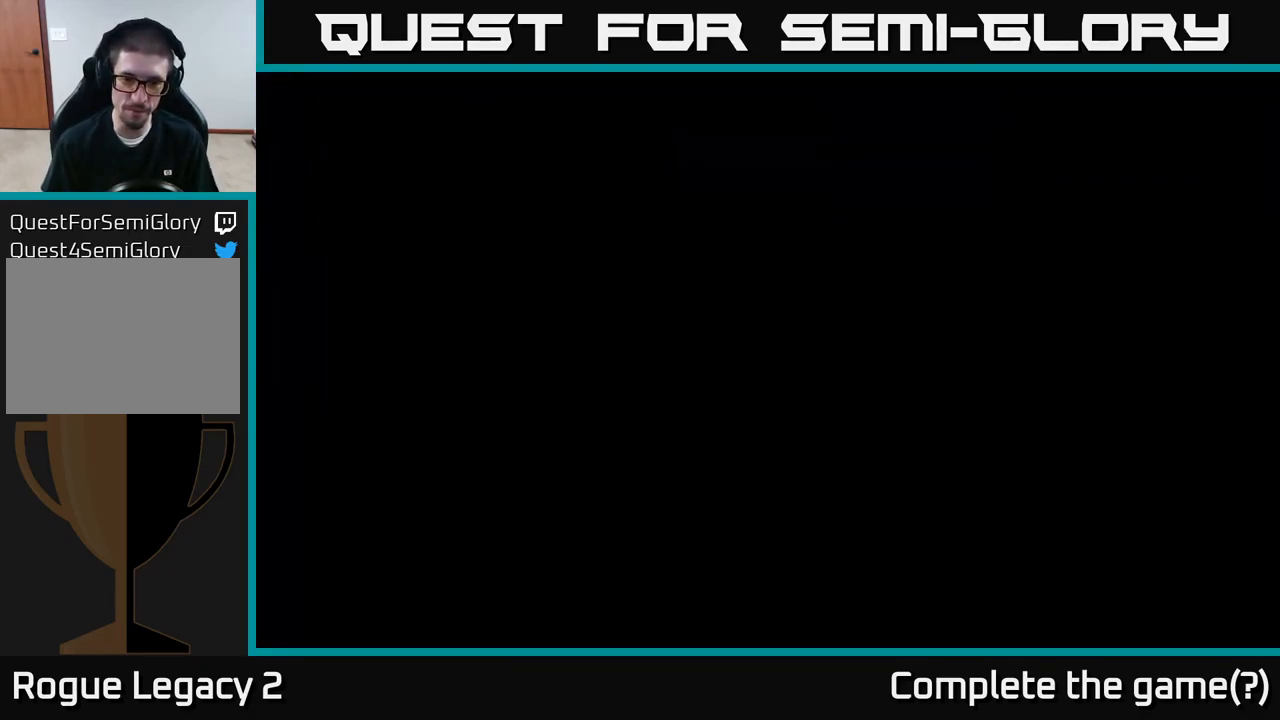
Gameplay with a controller (Xbox layout); each line is a JSON object with the inputs held at the frame after it. "events" lists button and stick changes between this image and that frame as [ms after this image, input, new state], when the widget could be followed in between.
{"buttons": [], "left_stick": "center", "right_stick": "center", "events": []}
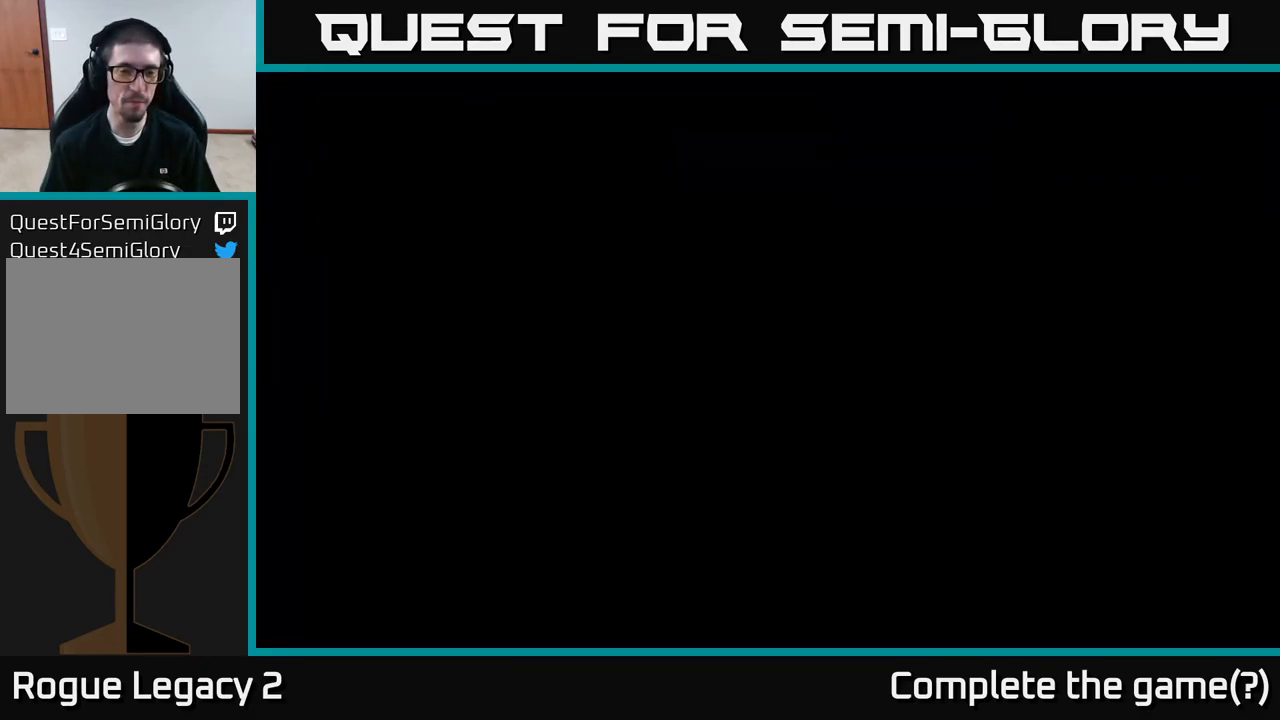
{"buttons": [], "left_stick": "center", "right_stick": "center", "events": []}
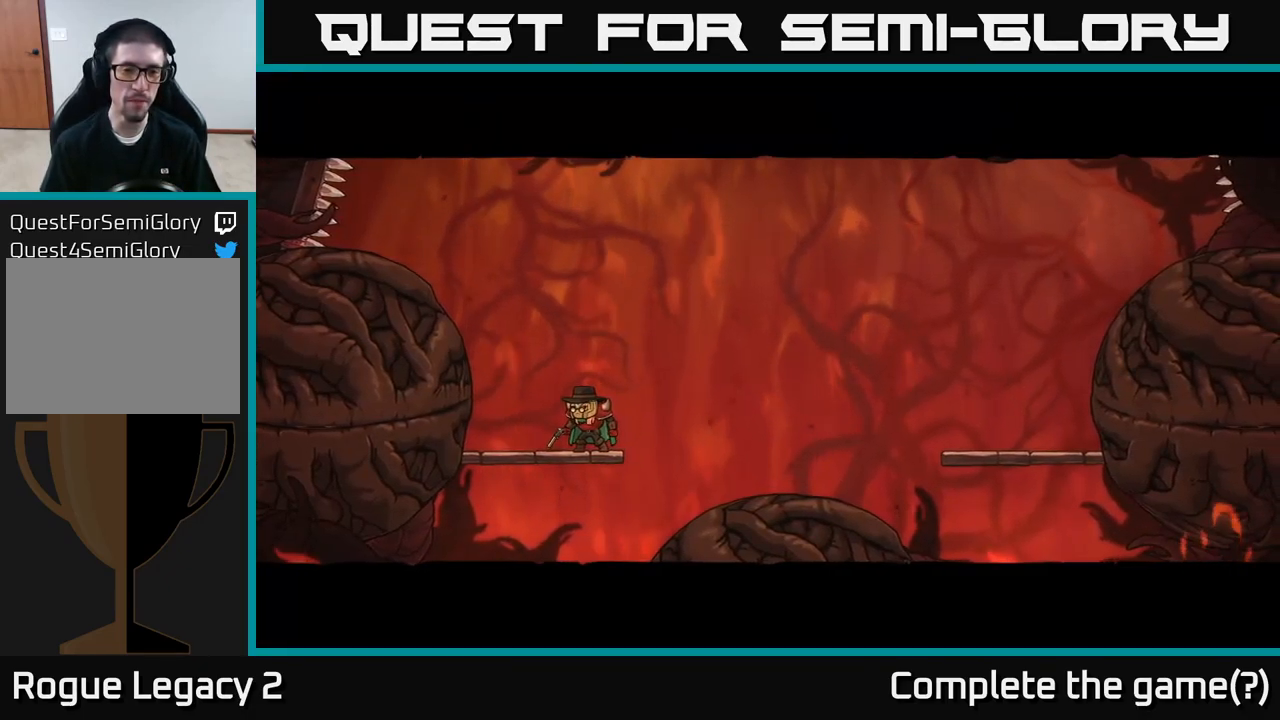
{"buttons": [], "left_stick": "center", "right_stick": "center", "events": []}
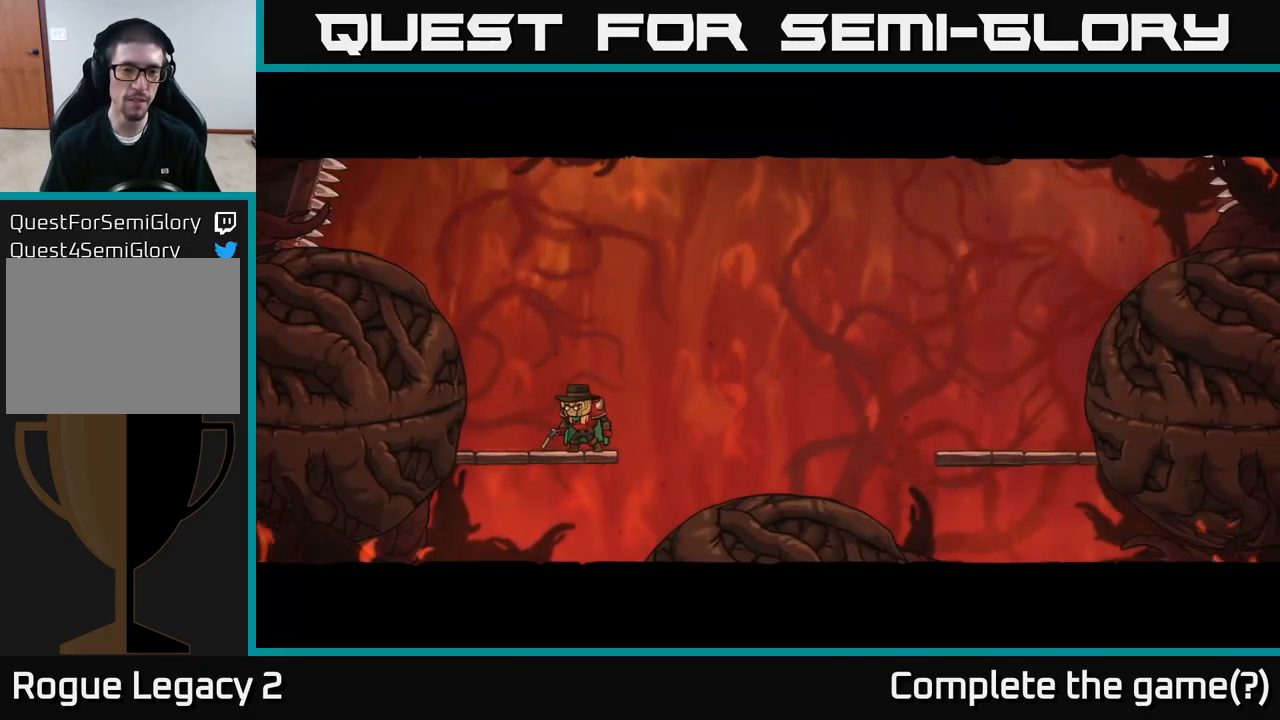
{"buttons": [], "left_stick": "center", "right_stick": "center", "events": [[67, "left_stick", "right"], [250, "left_stick", "center"]]}
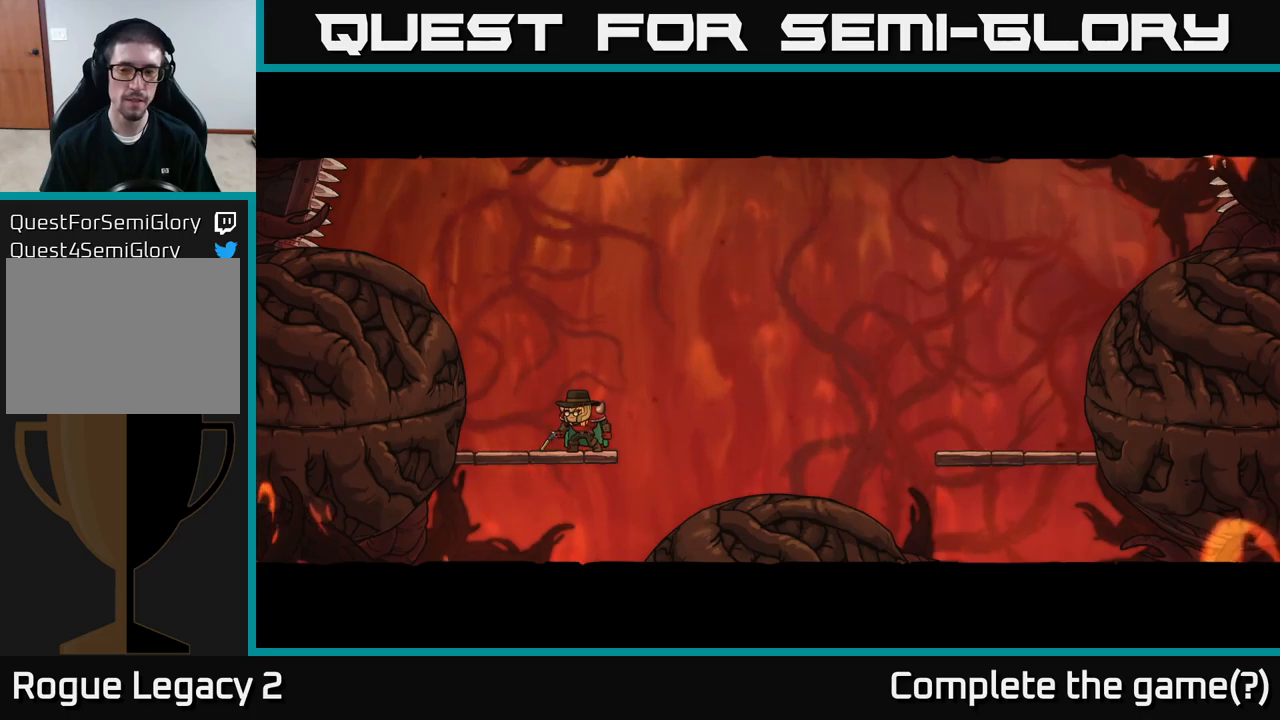
{"buttons": ["A"], "left_stick": "center", "right_stick": "center", "events": [[100, "A", "down"]]}
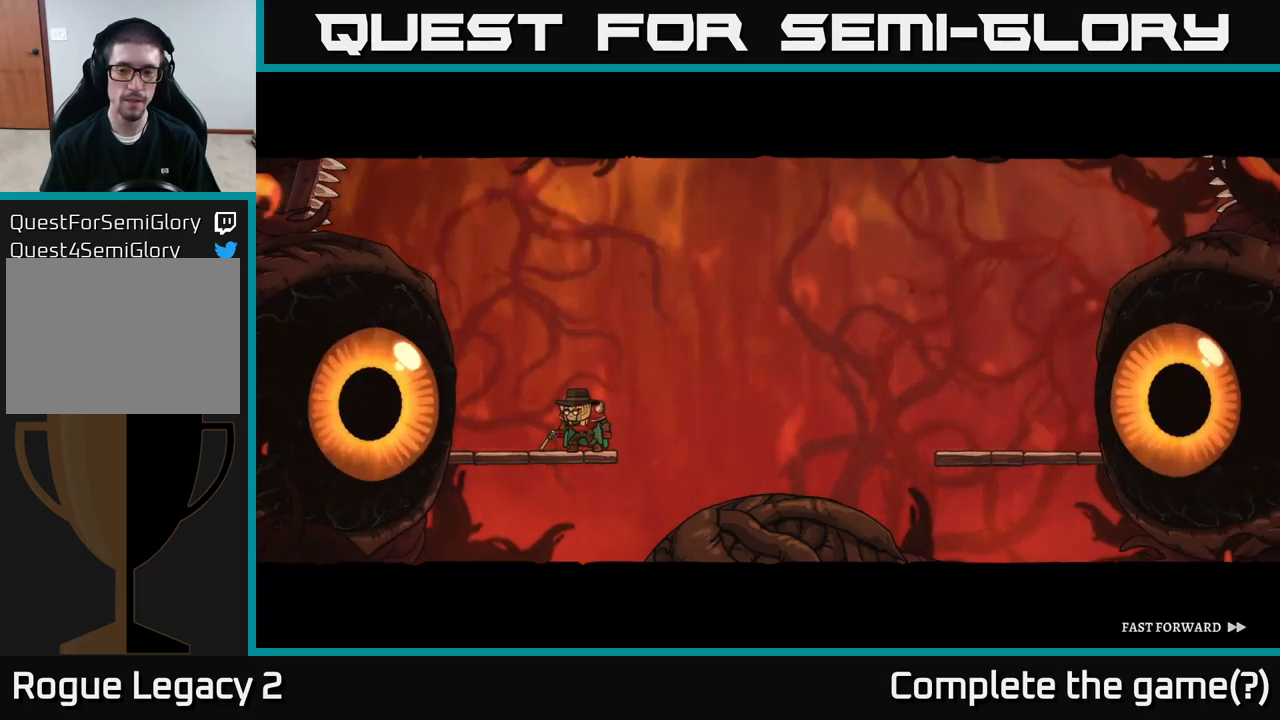
{"buttons": ["A"], "left_stick": "center", "right_stick": "center", "events": []}
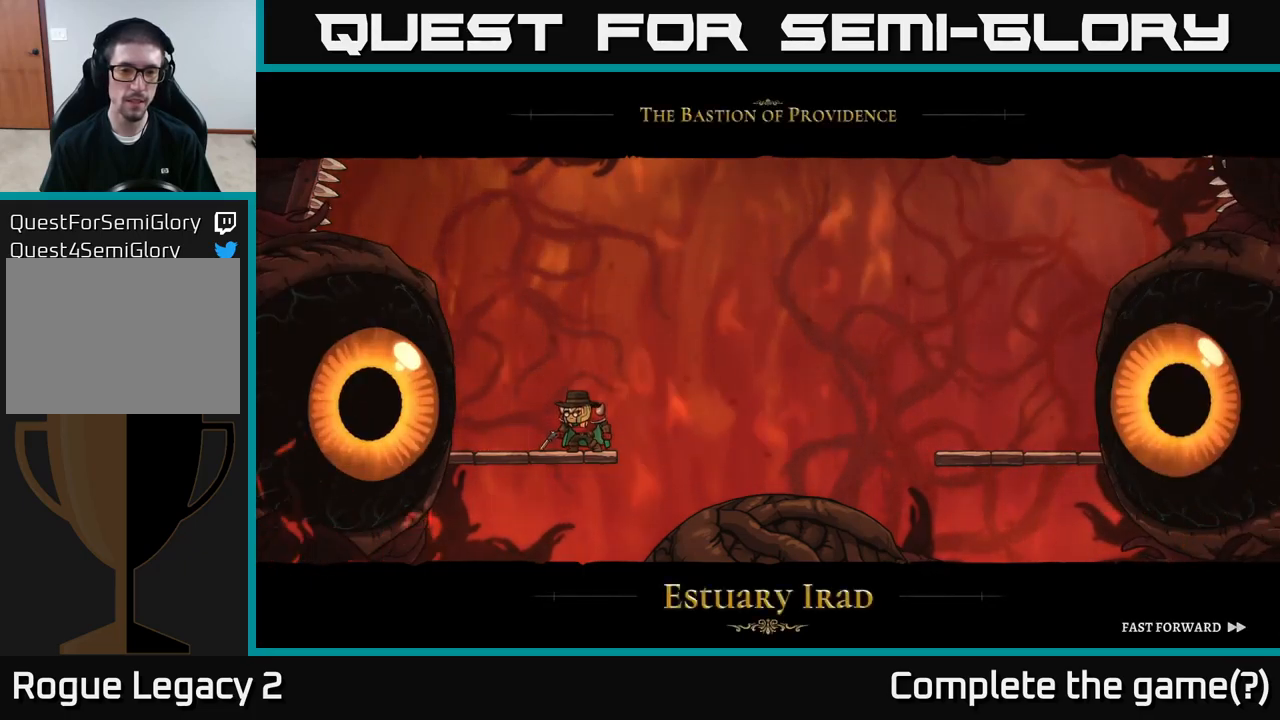
{"buttons": ["A"], "left_stick": "center", "right_stick": "center", "events": []}
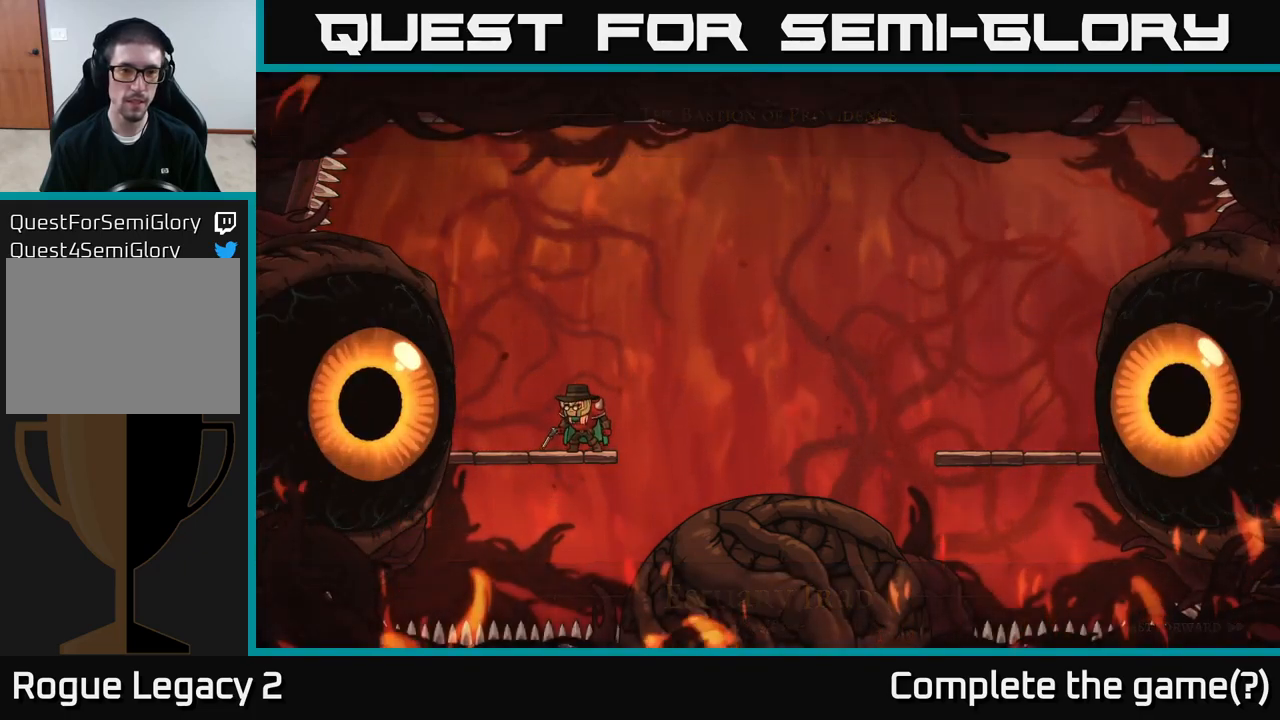
{"buttons": [], "left_stick": "left", "right_stick": "center", "events": [[300, "A", "up"], [317, "left_stick", "left"], [367, "B", "down"], [467, "B", "up"]]}
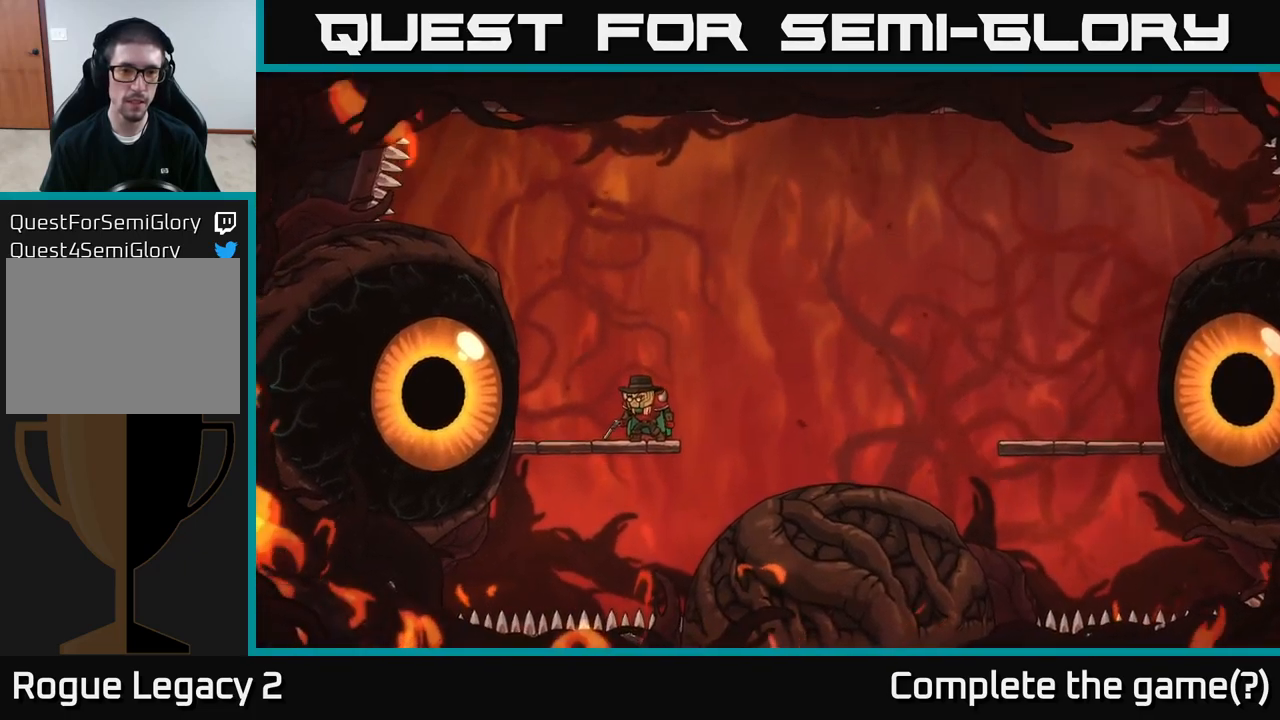
{"buttons": [], "left_stick": "center", "right_stick": "center", "events": [[67, "B", "down"], [184, "B", "up"], [250, "B", "down"], [334, "B", "up"], [384, "left_stick", "center"]]}
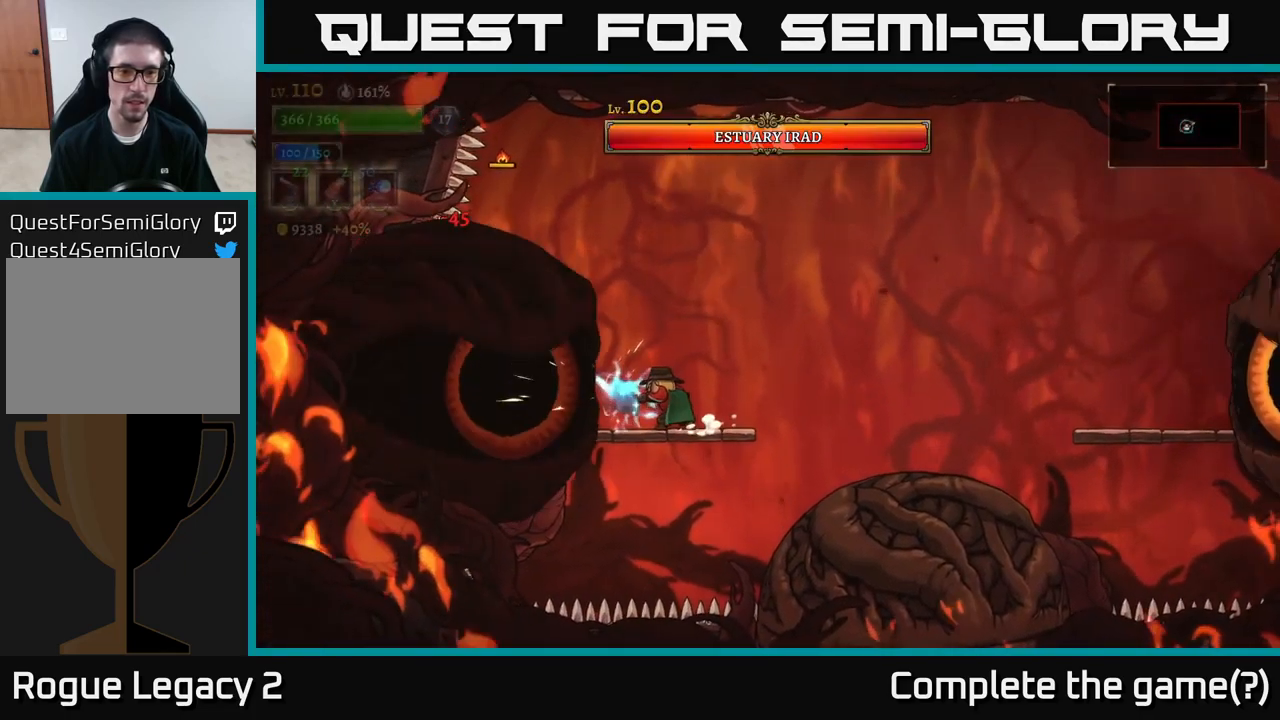
{"buttons": ["X"], "left_stick": "center", "right_stick": "center", "events": [[67, "X", "down"], [217, "X", "up"], [284, "X", "down"]]}
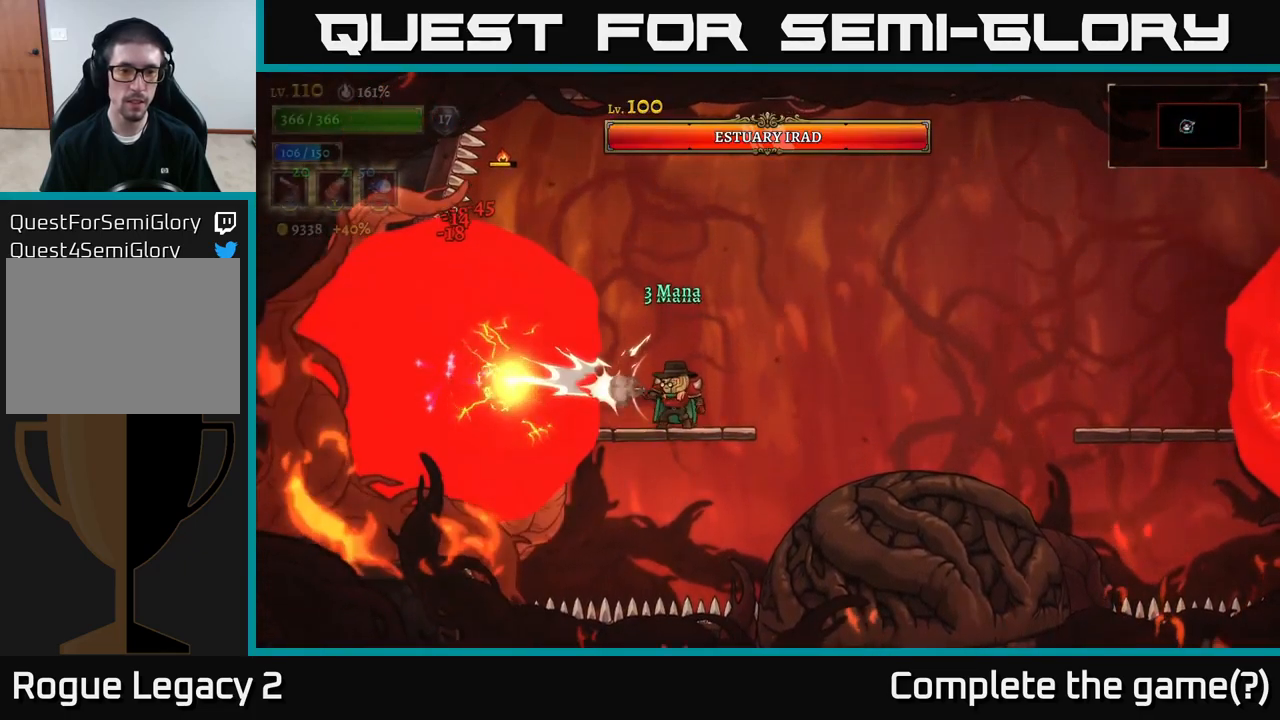
{"buttons": [], "left_stick": "right", "right_stick": "center", "events": [[217, "X", "up"], [300, "left_stick", "right"]]}
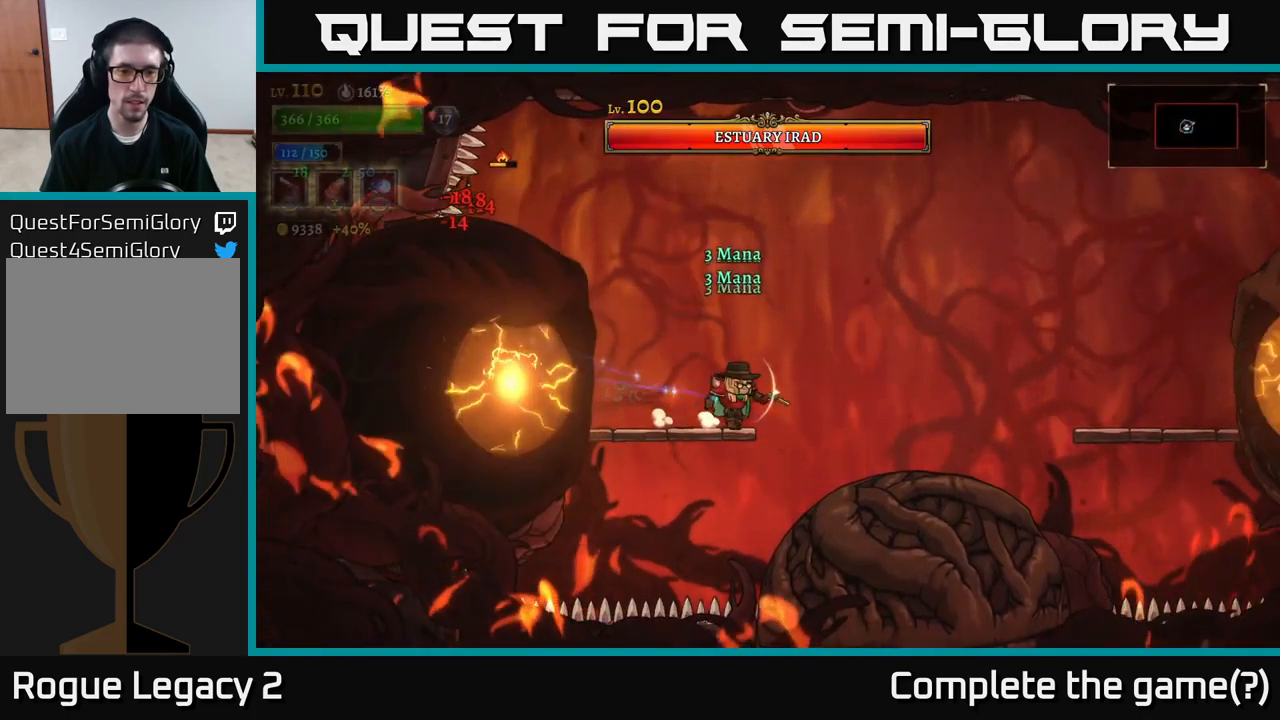
{"buttons": ["L1"], "left_stick": "left", "right_stick": "center", "events": [[50, "left_stick", "left"], [134, "left_stick", "center"], [284, "A", "down"], [334, "left_stick", "left"], [367, "A", "up"], [467, "L1", "down"]]}
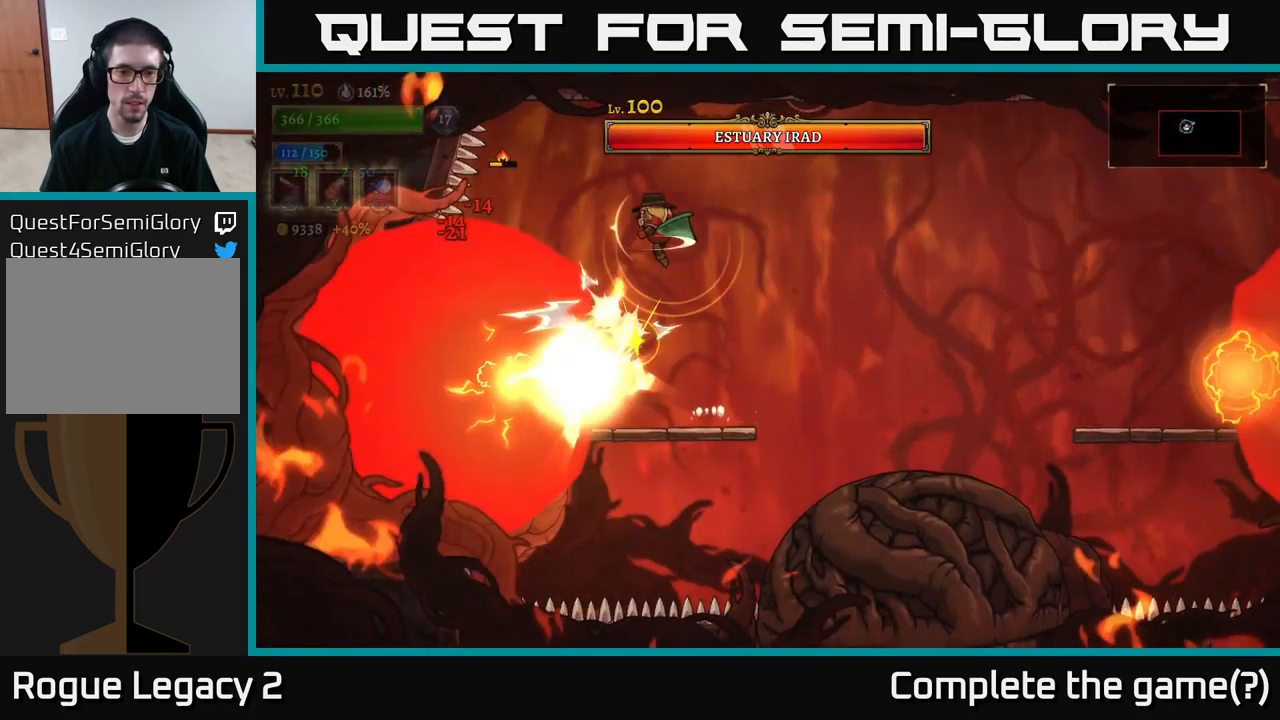
{"buttons": [], "left_stick": "center", "right_stick": "center", "events": [[50, "left_stick", "center"], [84, "L1", "up"], [184, "left_stick", "right"], [450, "left_stick", "center"]]}
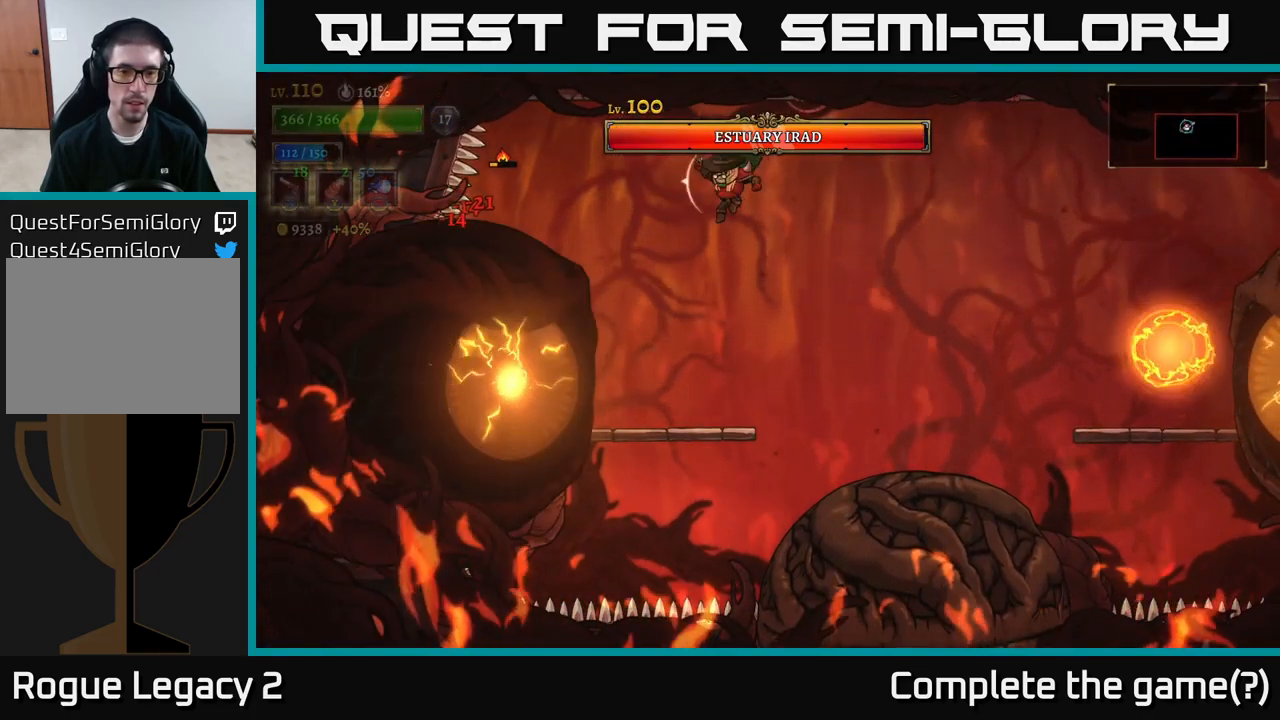
{"buttons": ["A"], "left_stick": "left", "right_stick": "center", "events": [[17, "left_stick", "left"], [200, "left_stick", "center"], [450, "A", "down"], [483, "left_stick", "left"]]}
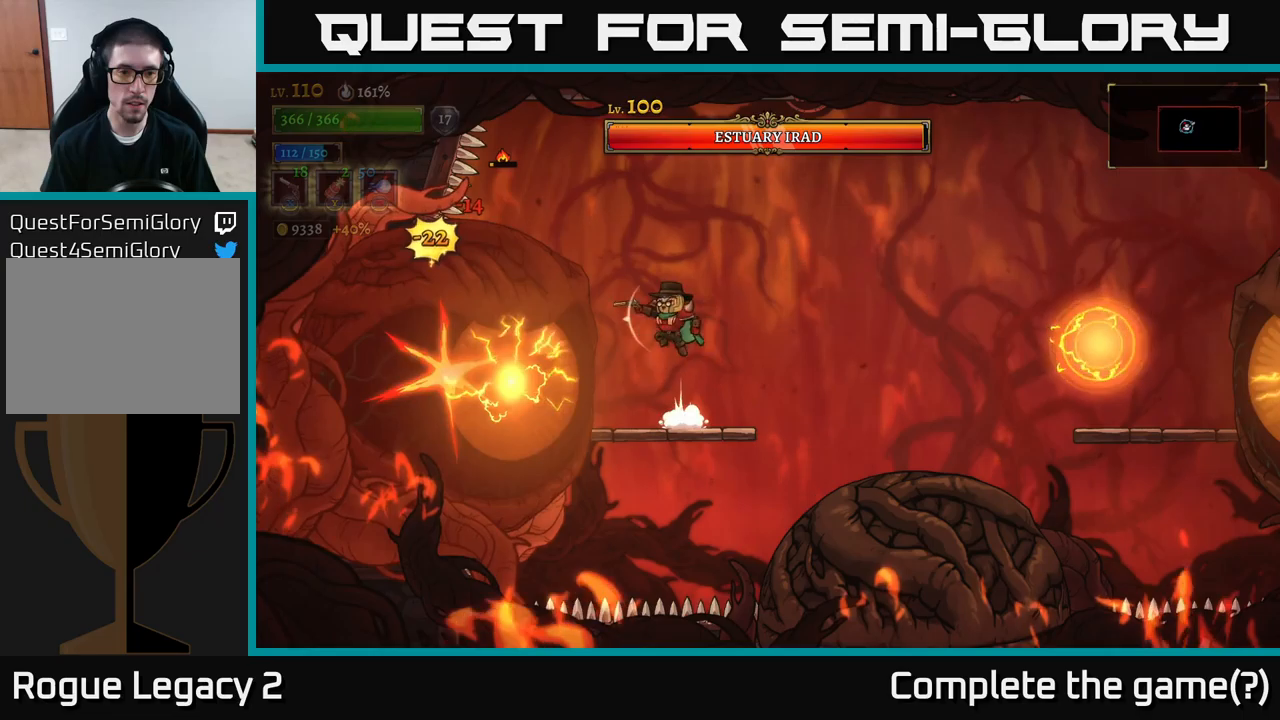
{"buttons": [], "left_stick": "right", "right_stick": "center", "events": [[33, "A", "up"], [133, "L1", "down"], [250, "left_stick", "right"], [366, "L1", "up"]]}
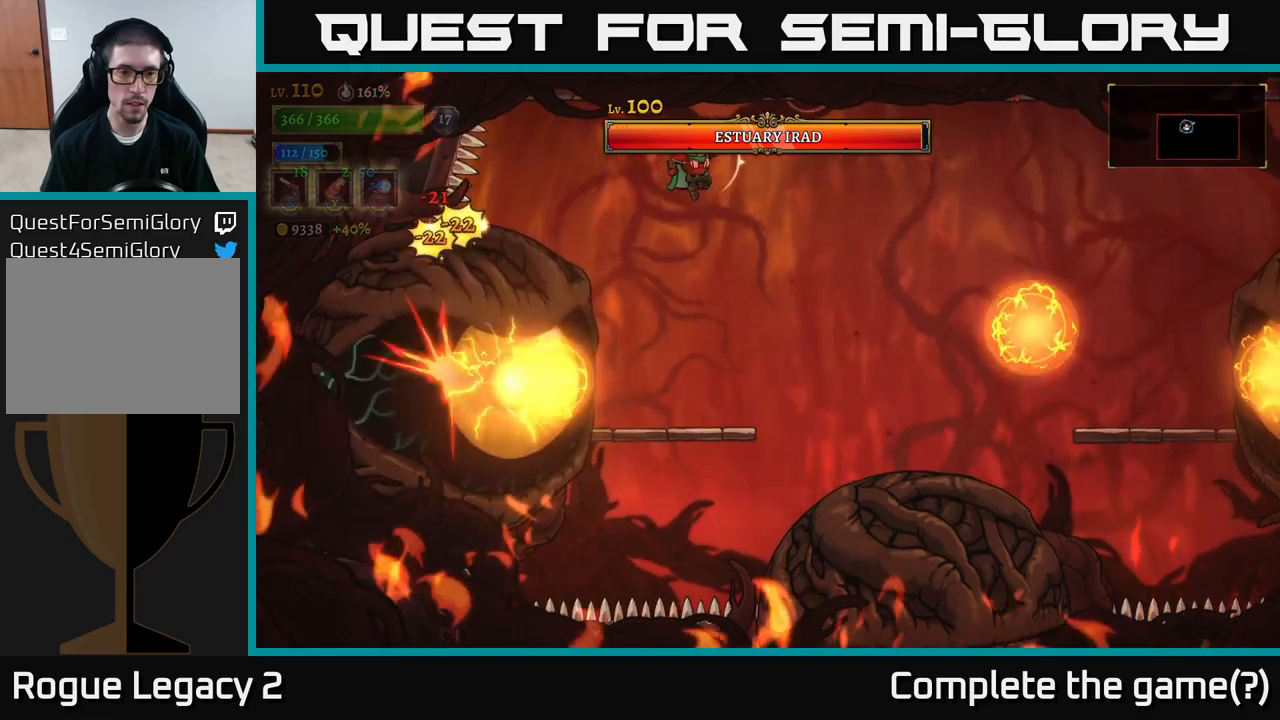
{"buttons": ["L1"], "left_stick": "right", "right_stick": "center", "events": [[66, "left_stick", "left"], [333, "left_stick", "center"], [400, "left_stick", "right"], [416, "L1", "down"]]}